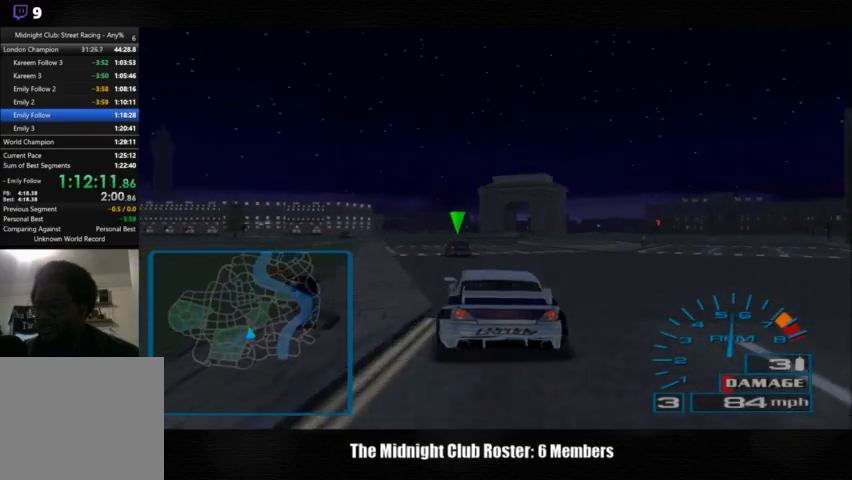
Gameplay with a controller (PlayStation layout); each line is a JSON object with the inputs held at the frame after it. "events" lists button and stick changes between this image and that frame as [ms after this image, input, new state], when the widget could be followed in between. Not read: R1 R3 right_stick.
{"buttons": [], "left_stick": "center", "events": [[33, "left_stick", "left"], [300, "left_stick", "center"]]}
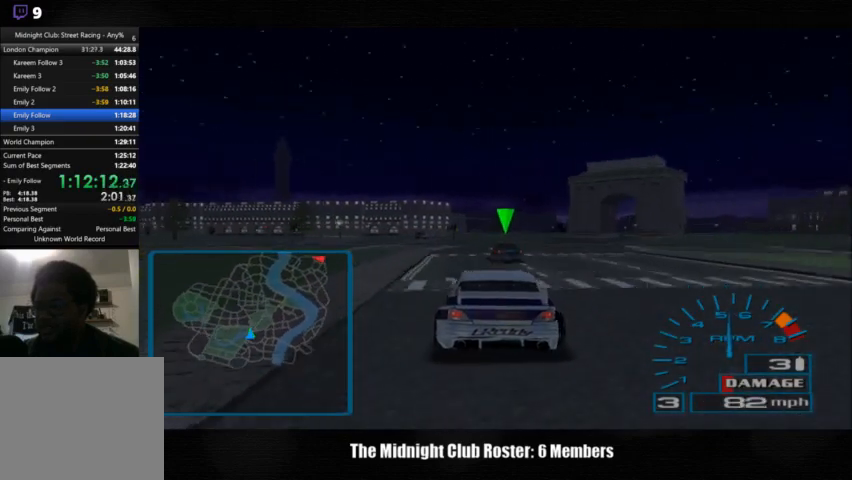
{"buttons": [], "left_stick": "center", "events": []}
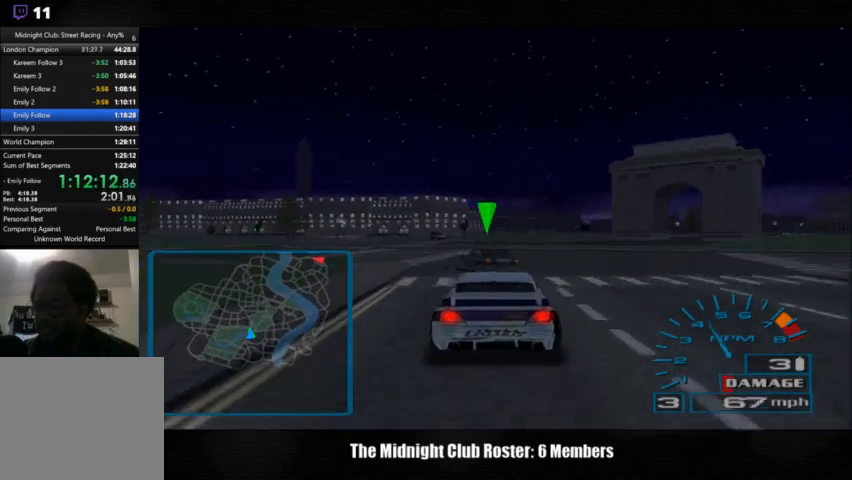
{"buttons": [], "left_stick": "left", "events": [[267, "left_stick", "left"]]}
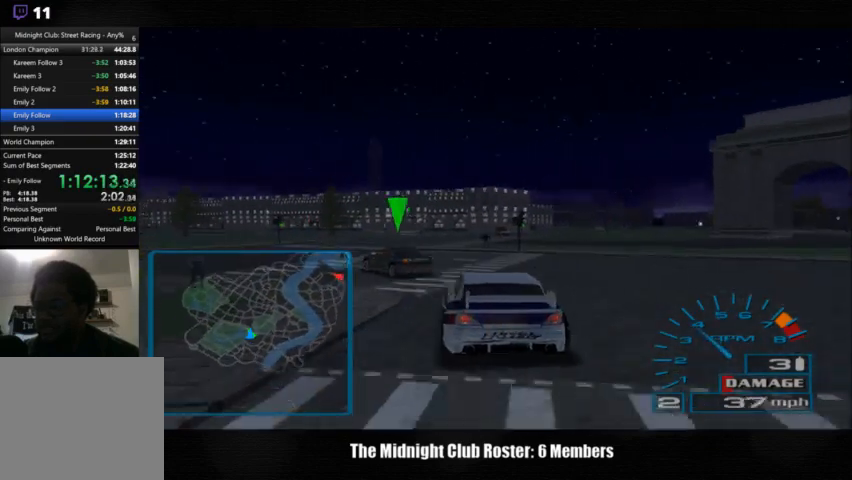
{"buttons": [], "left_stick": "left", "events": []}
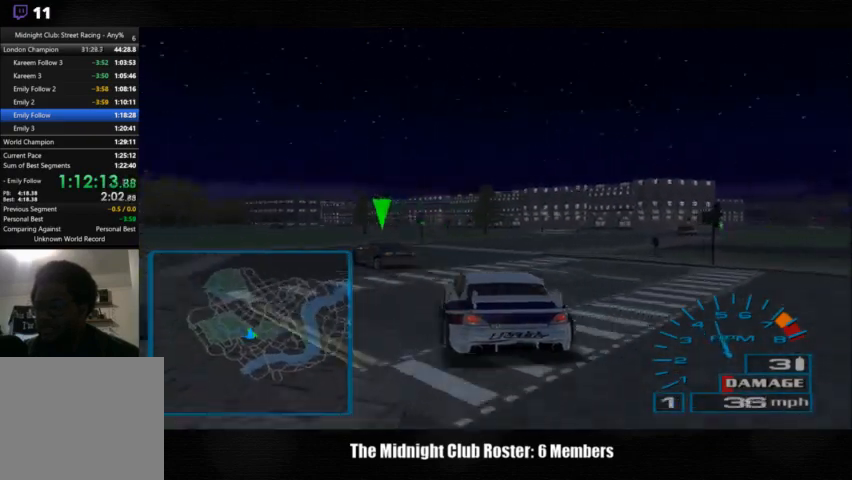
{"buttons": [], "left_stick": "center", "events": [[400, "left_stick", "center"]]}
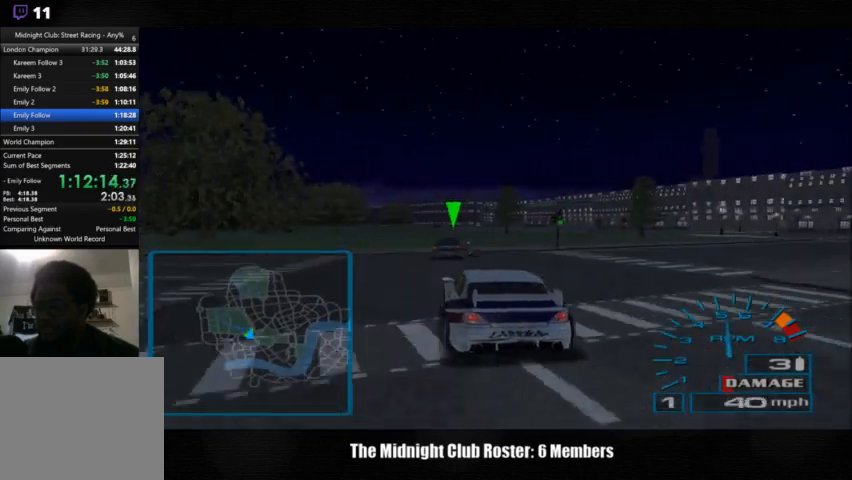
{"buttons": [], "left_stick": "right", "events": [[133, "left_stick", "right"]]}